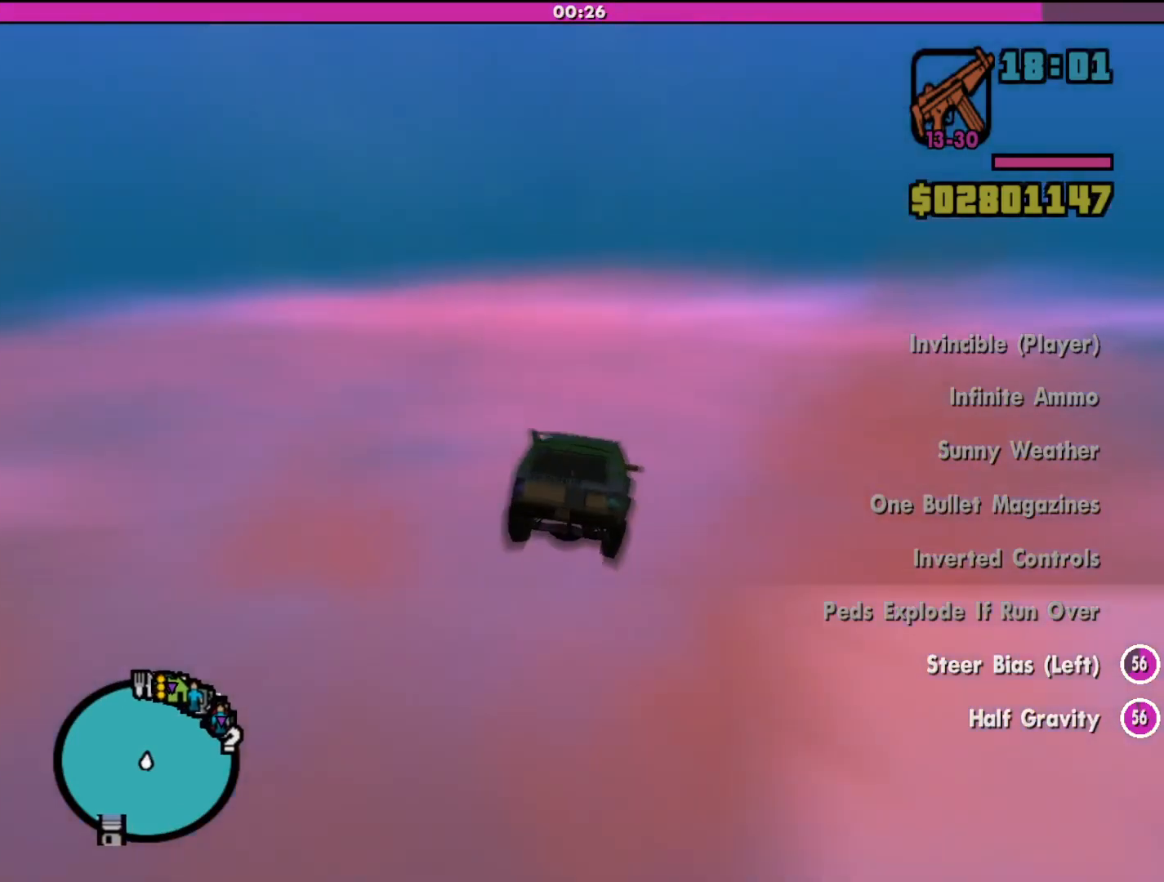
Gameplay with keyboard and mouse; each line is a JSON object with the keys and mouse buttons held at the frame after it. "events" lists presses ("down") and releases ("up") of "a", "alt", "c", "d", "down", "e", "escape", "f", "g", "h", "left", "q", "right", "s", "shift", "space", "tab", "up", "v", "w", "mouse_left", "mouse_middle", "mouse_right", "mouse_wheel_up" and "mouse_wheel_down" between this image and that frame as [ms after this image, input, new state], when the widget could be followed in between. "mouse_left", "mouse_middle", "mouse_right", "mouse_wheel_up", "mouse_wheel_down" = the "left", "middle", "right", "wheel_up", "wheel_down" buttons of the "mouse" list. No other keys are recorded. Mouse movement is not recorded.
{"keys": ["right", "w"], "mouse": [], "events": [[333, "d", "up"], [433, "w", "down"]]}
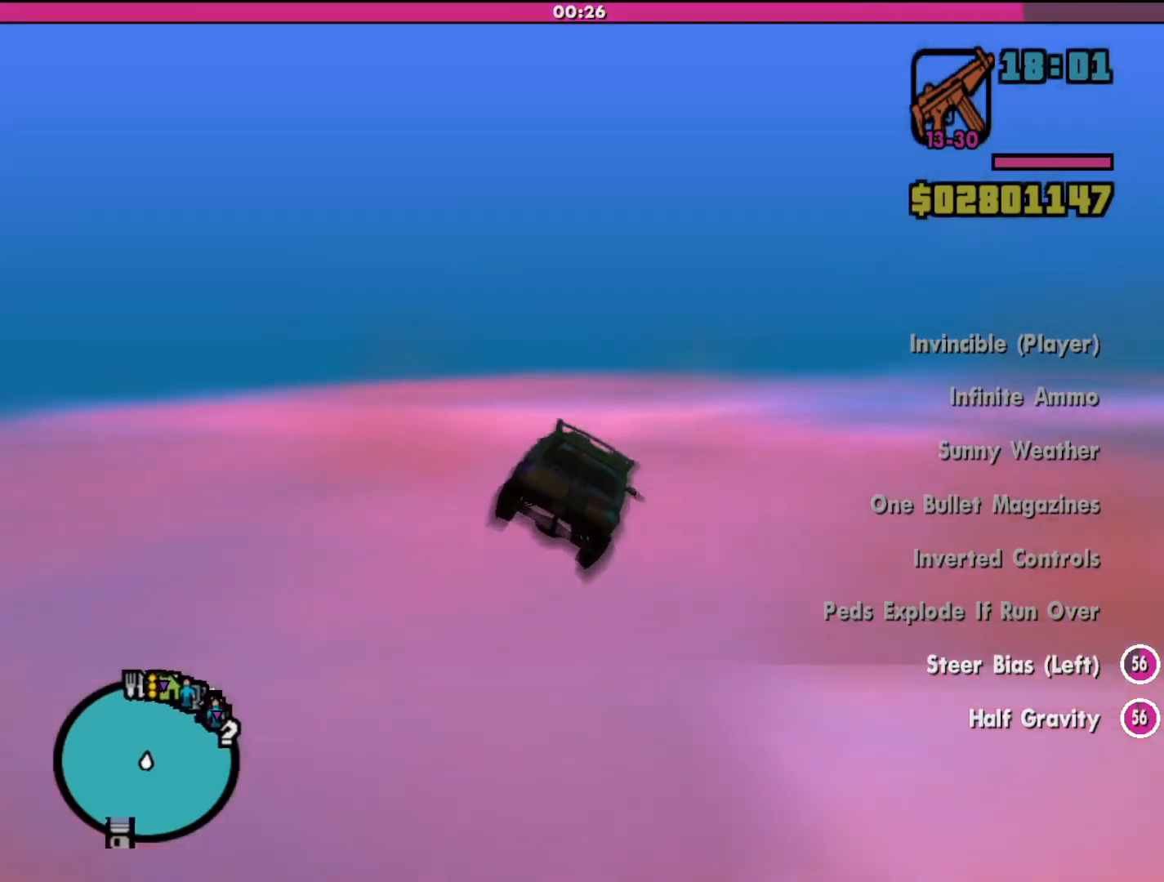
{"keys": ["d", "right", "w"], "mouse": [], "events": [[33, "w", "up"], [400, "d", "down"], [467, "w", "down"]]}
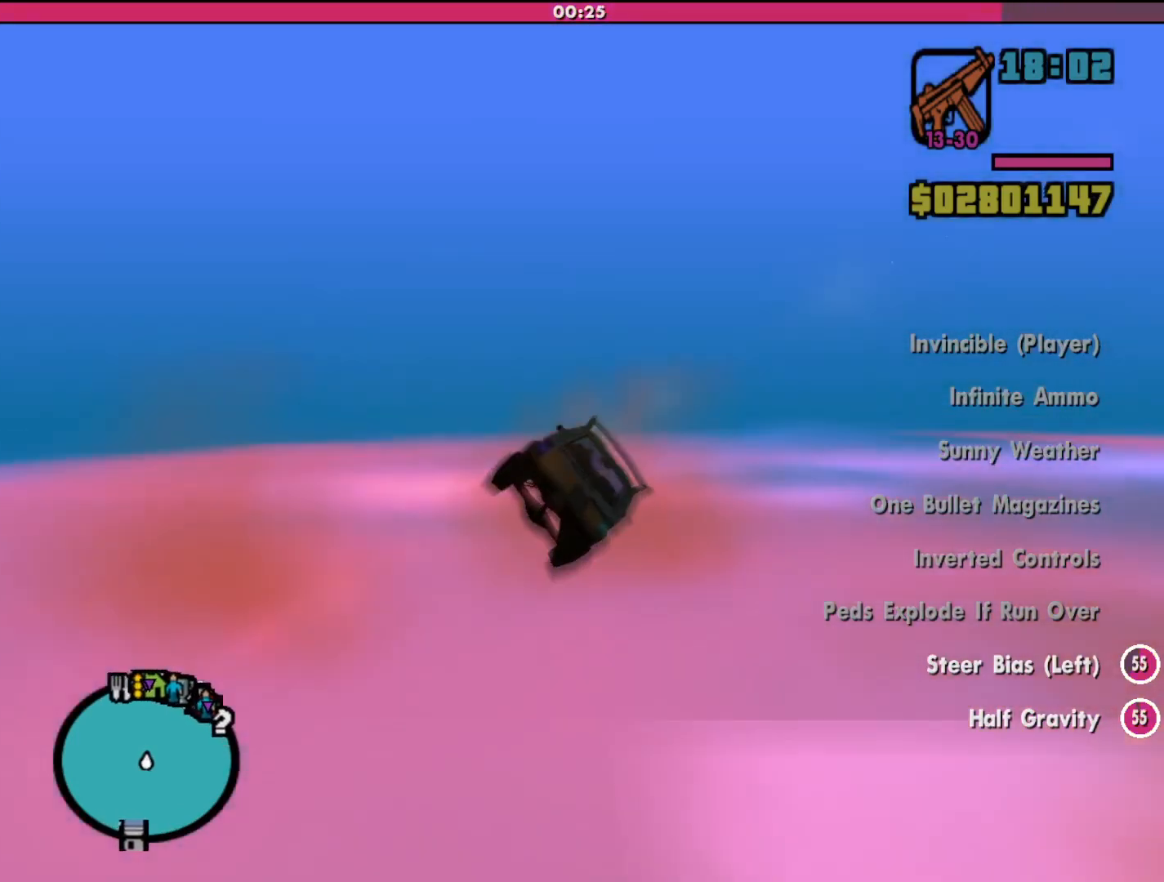
{"keys": ["w"], "mouse": [], "events": [[67, "d", "up"], [400, "right", "up"]]}
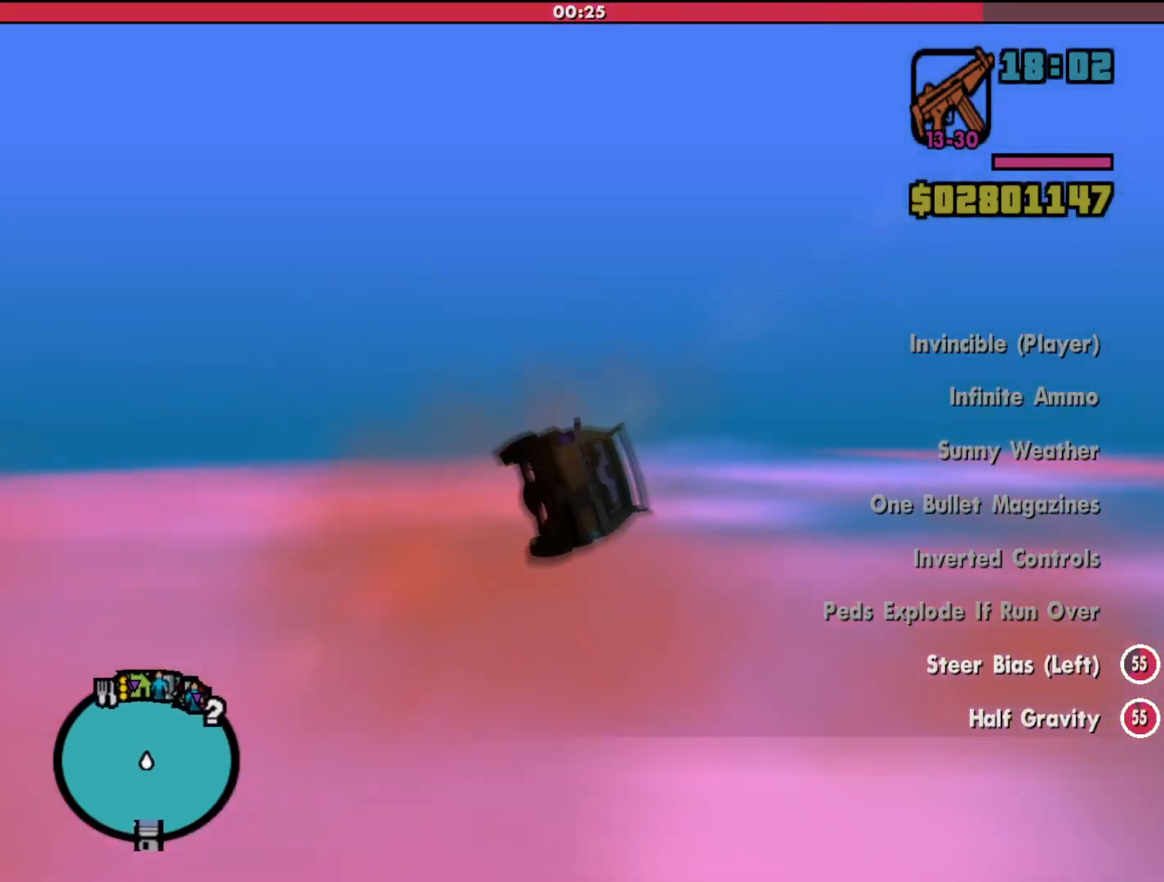
{"keys": ["w"], "mouse": [], "events": []}
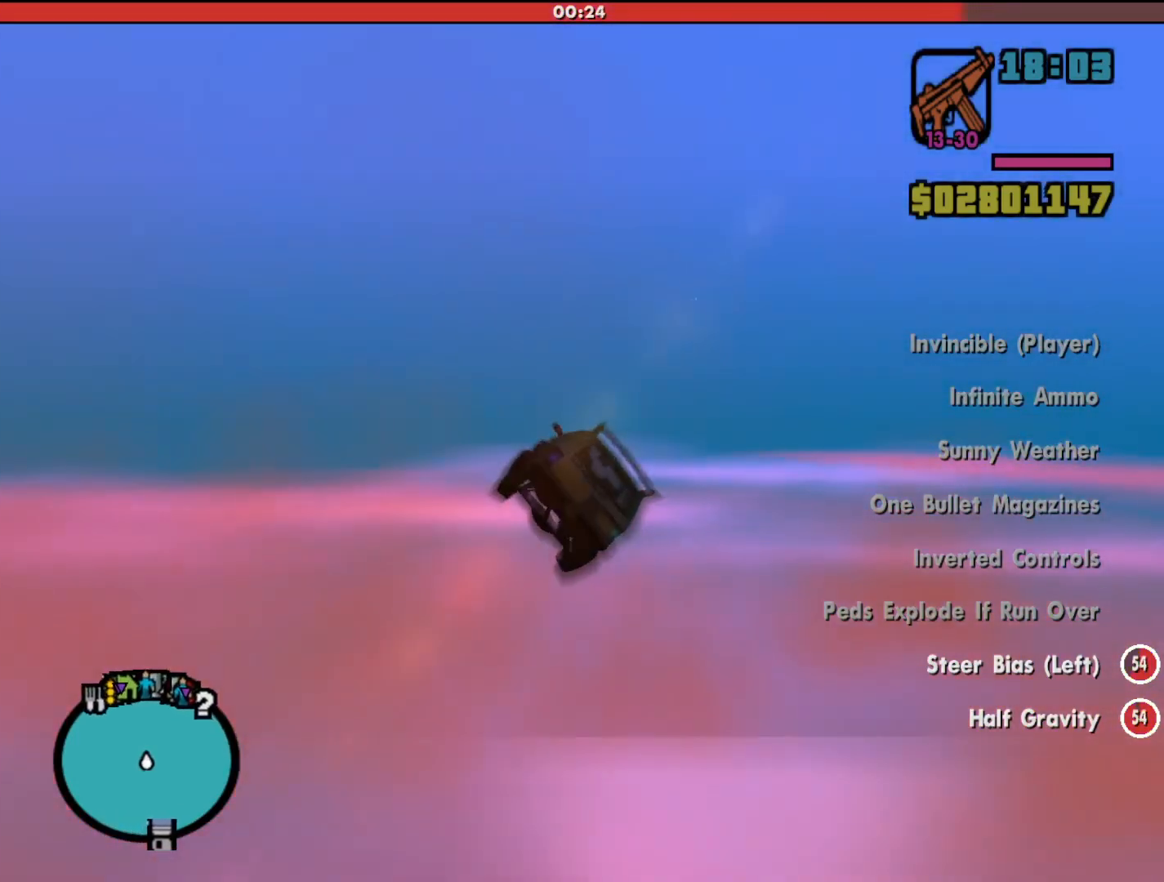
{"keys": ["w"], "mouse": [], "events": []}
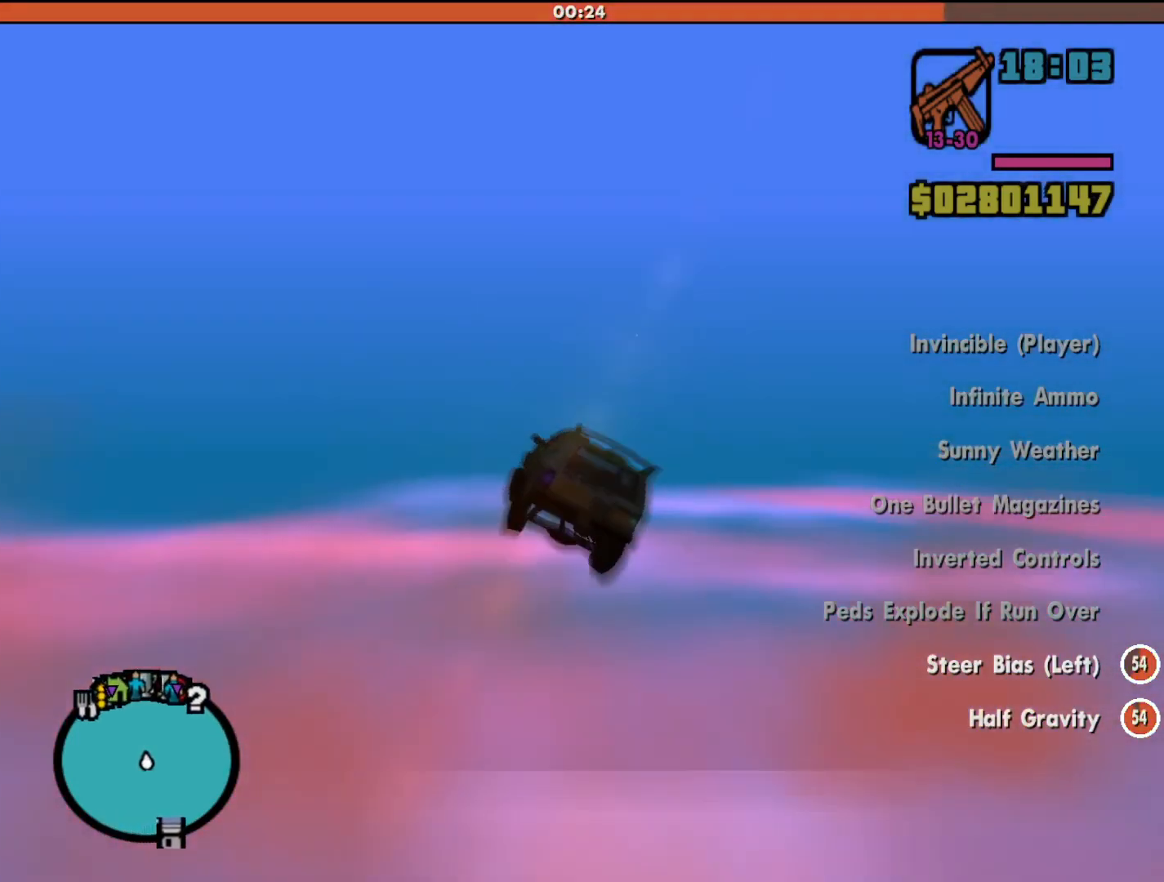
{"keys": ["right"], "mouse": [], "events": [[100, "e", "down"], [133, "q", "down"], [367, "q", "up"], [367, "right", "down"], [433, "e", "up"], [433, "w", "up"]]}
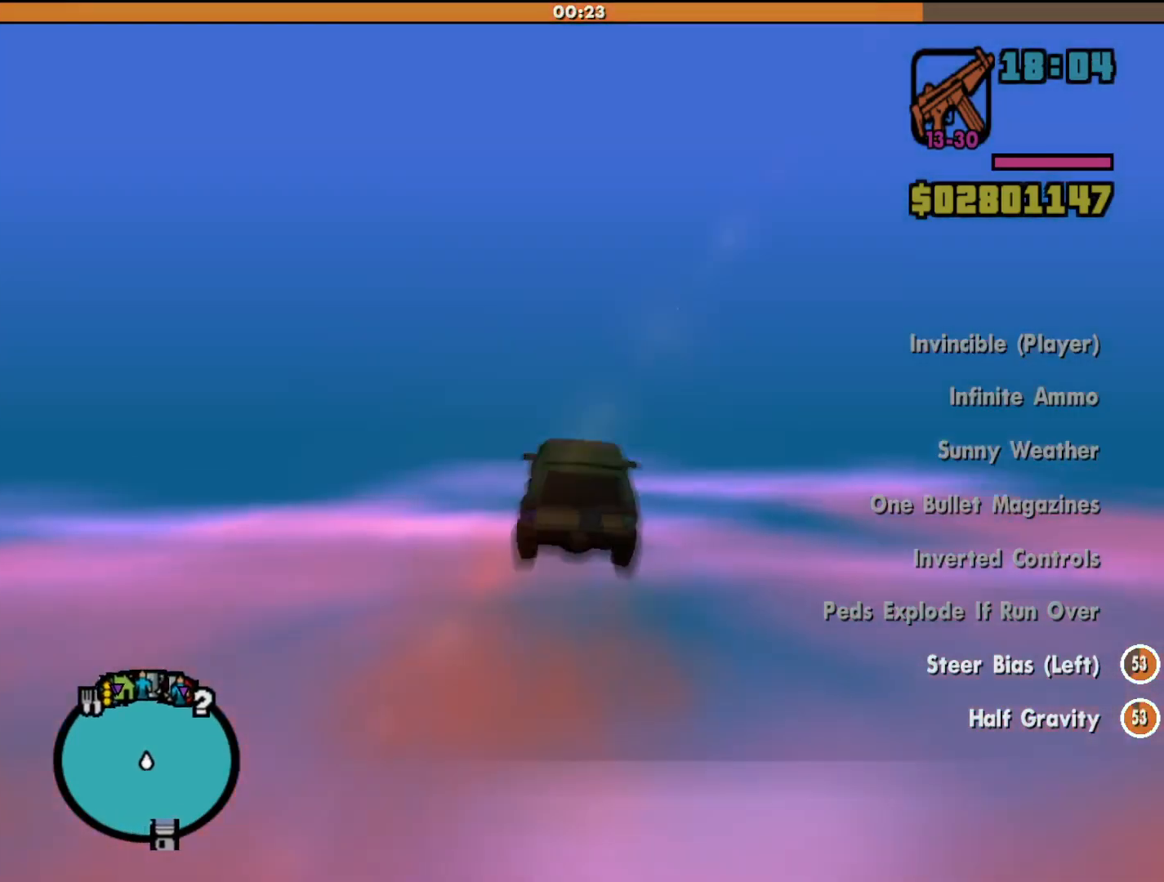
{"keys": ["up"], "mouse": [], "events": [[67, "right", "up"], [267, "up", "down"]]}
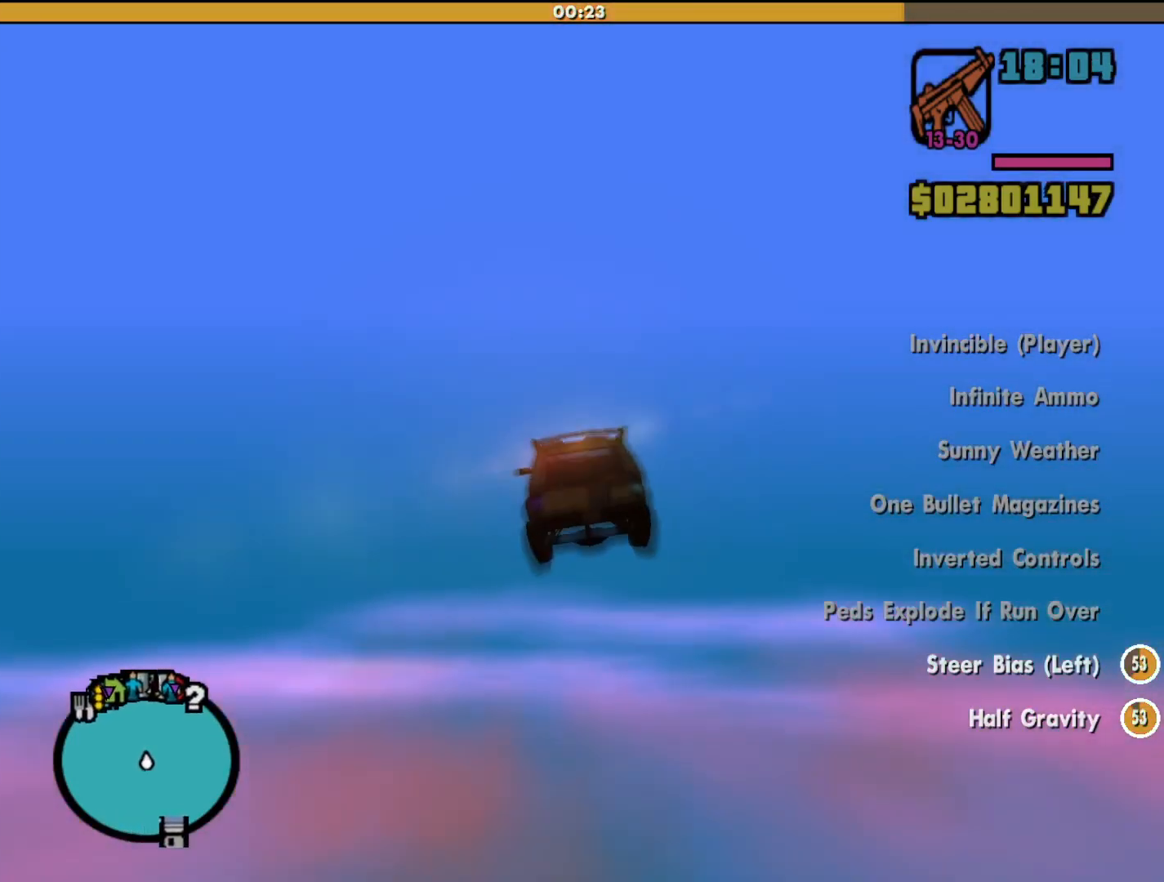
{"keys": ["d"], "mouse": [], "events": [[100, "w", "down"], [300, "d", "down"], [433, "up", "up"], [467, "w", "up"]]}
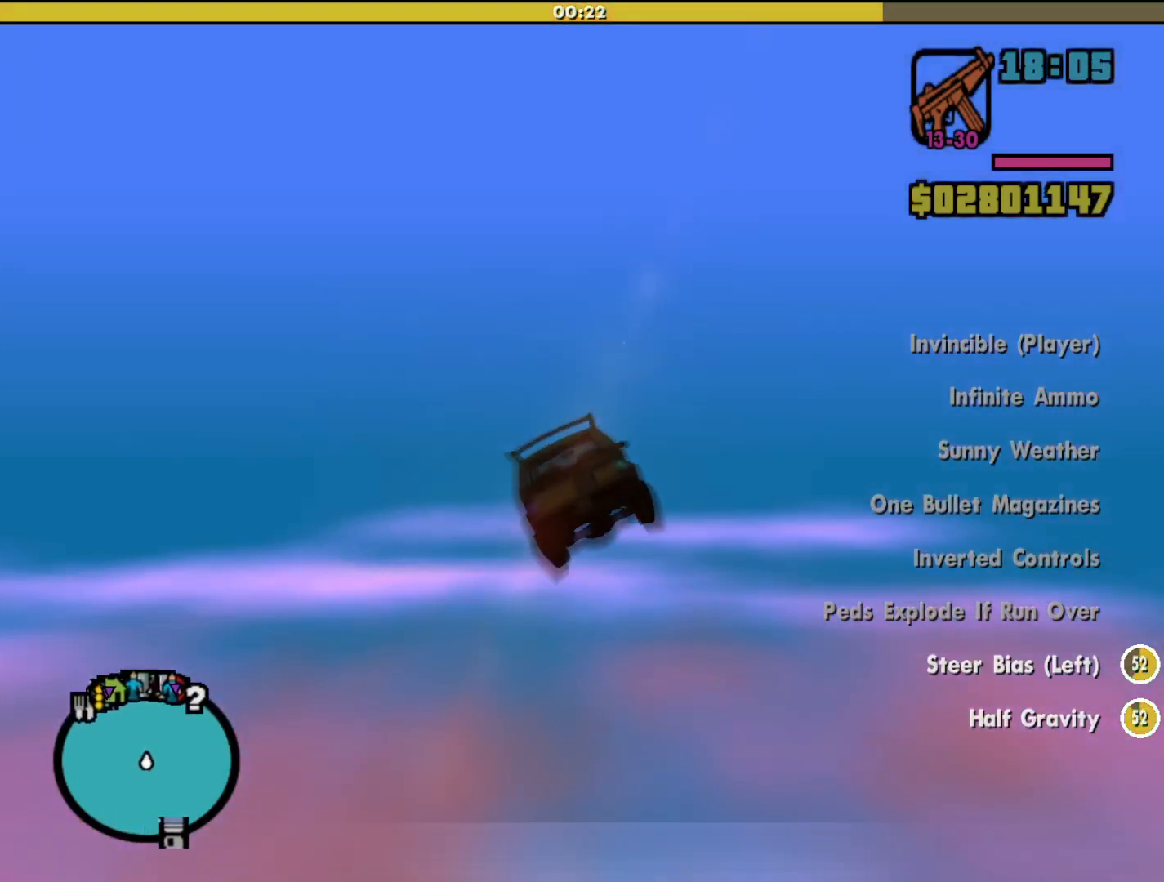
{"keys": [], "mouse": [], "events": [[133, "right", "down"], [467, "d", "up"], [500, "right", "up"]]}
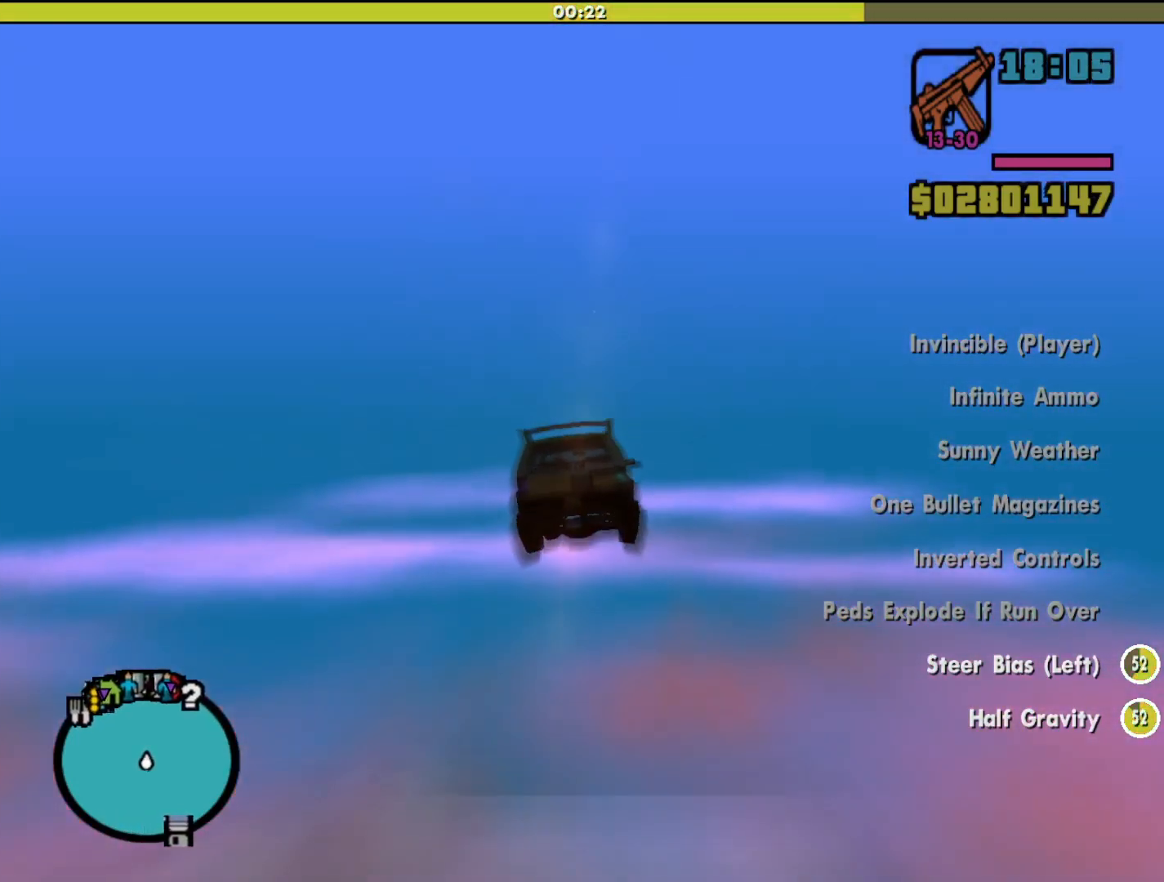
{"keys": ["right"], "mouse": [], "events": [[433, "right", "down"]]}
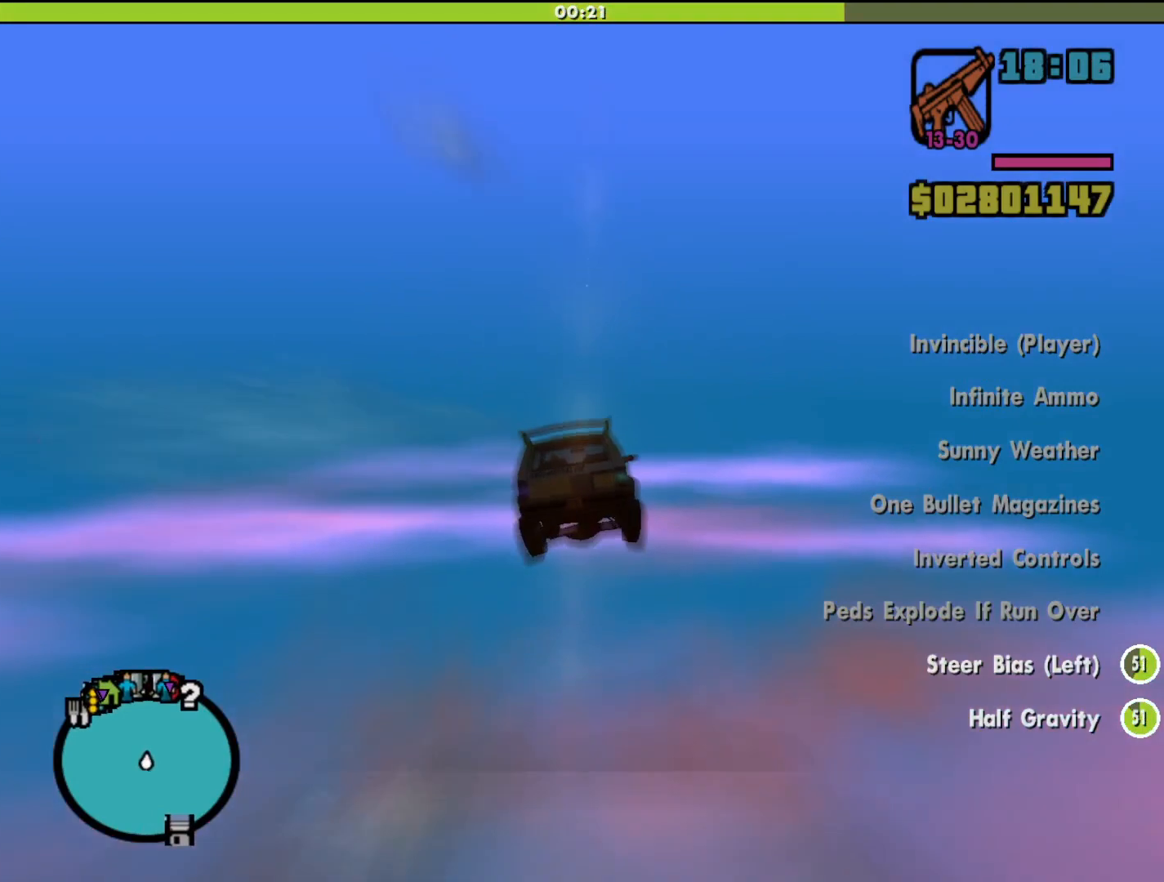
{"keys": [], "mouse": [], "events": [[33, "d", "down"], [267, "d", "up"], [500, "right", "up"]]}
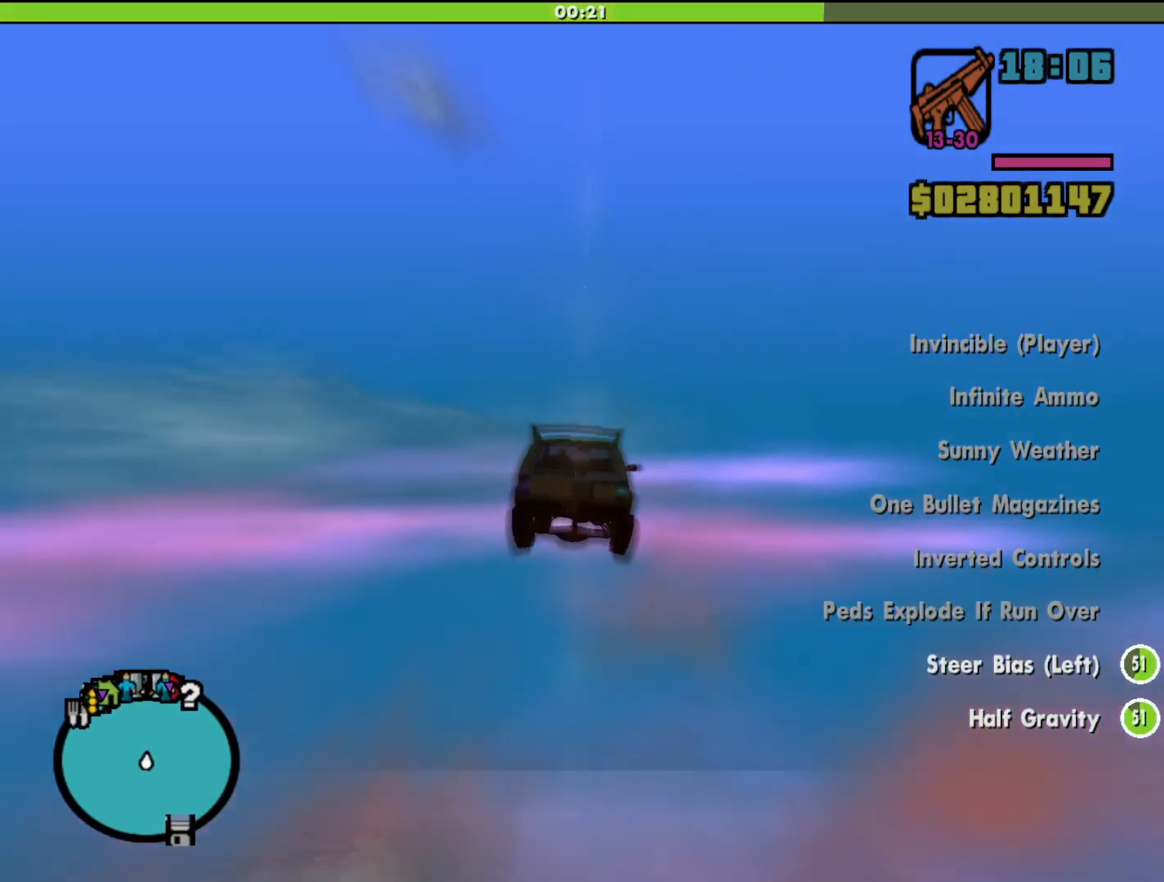
{"keys": [], "mouse": [], "events": []}
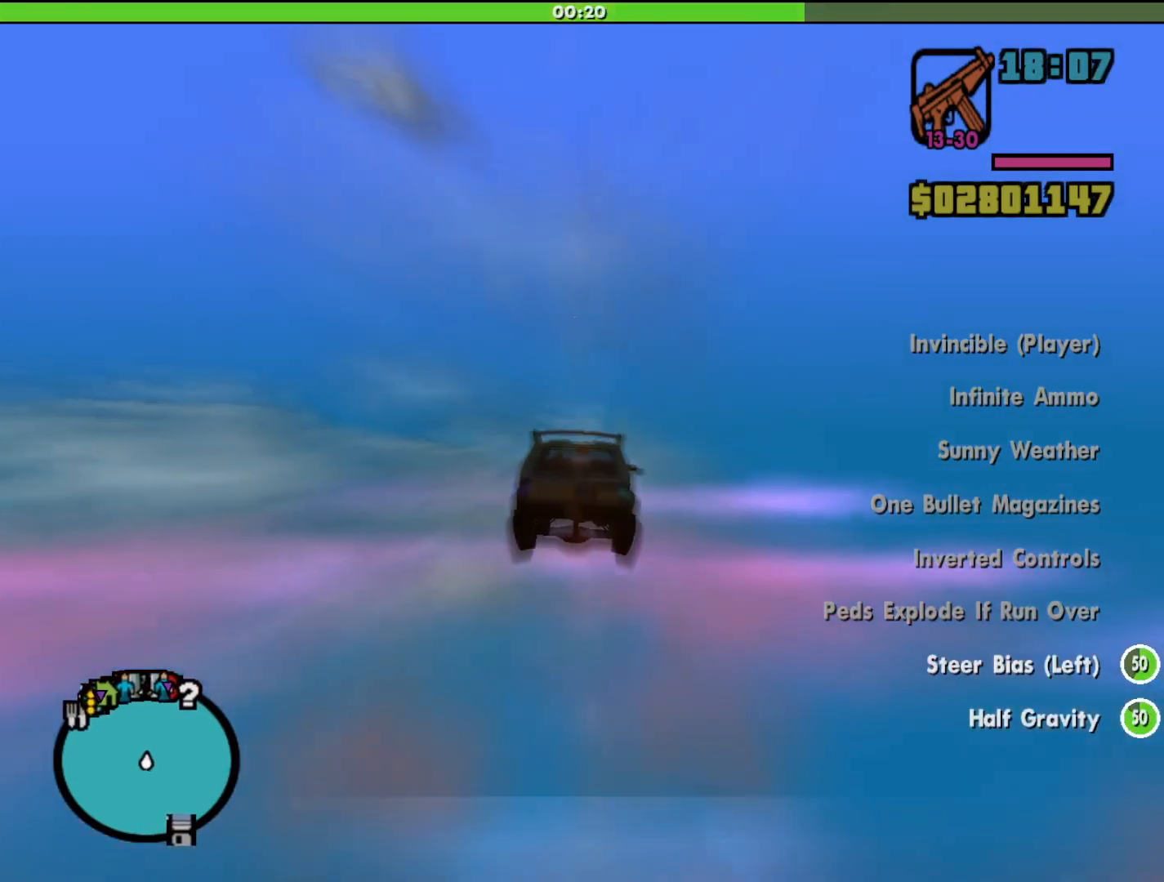
{"keys": [], "mouse": [], "events": []}
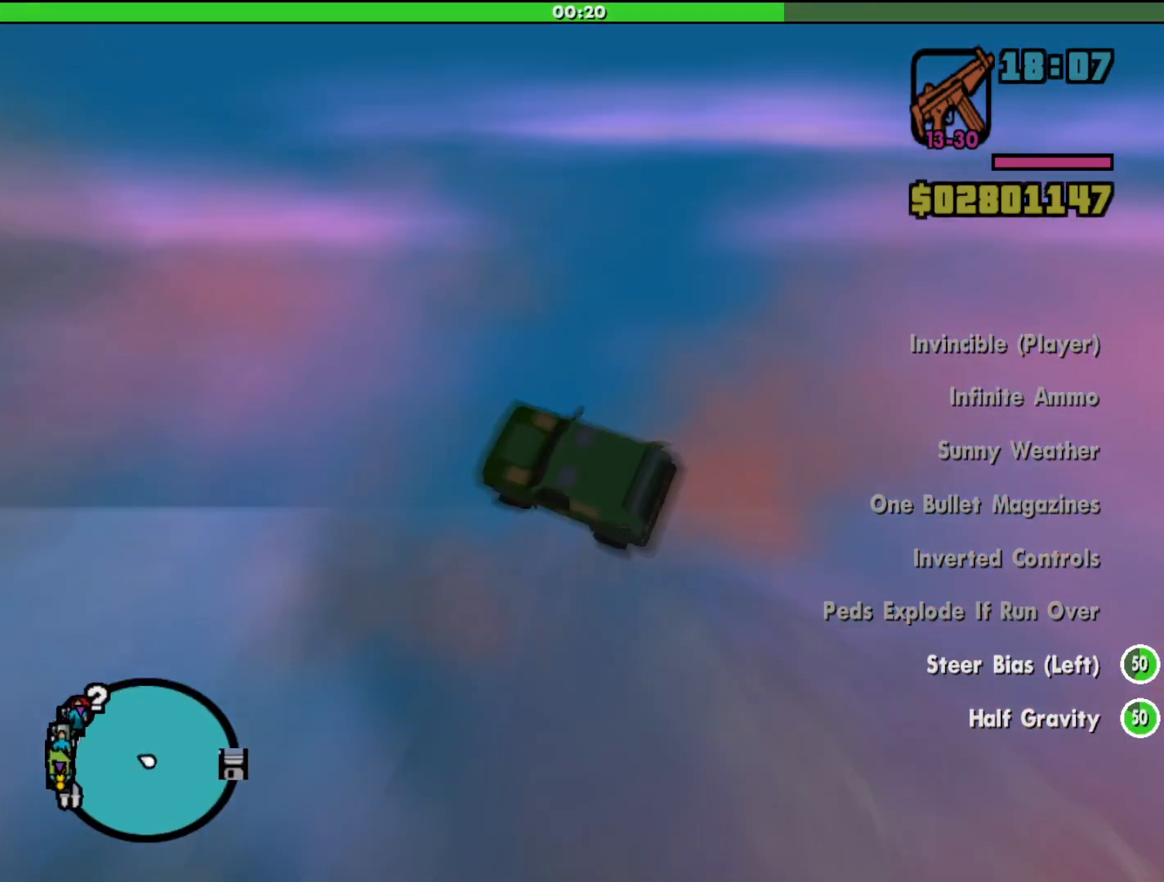
{"keys": ["d"], "mouse": [], "events": [[200, "d", "down"]]}
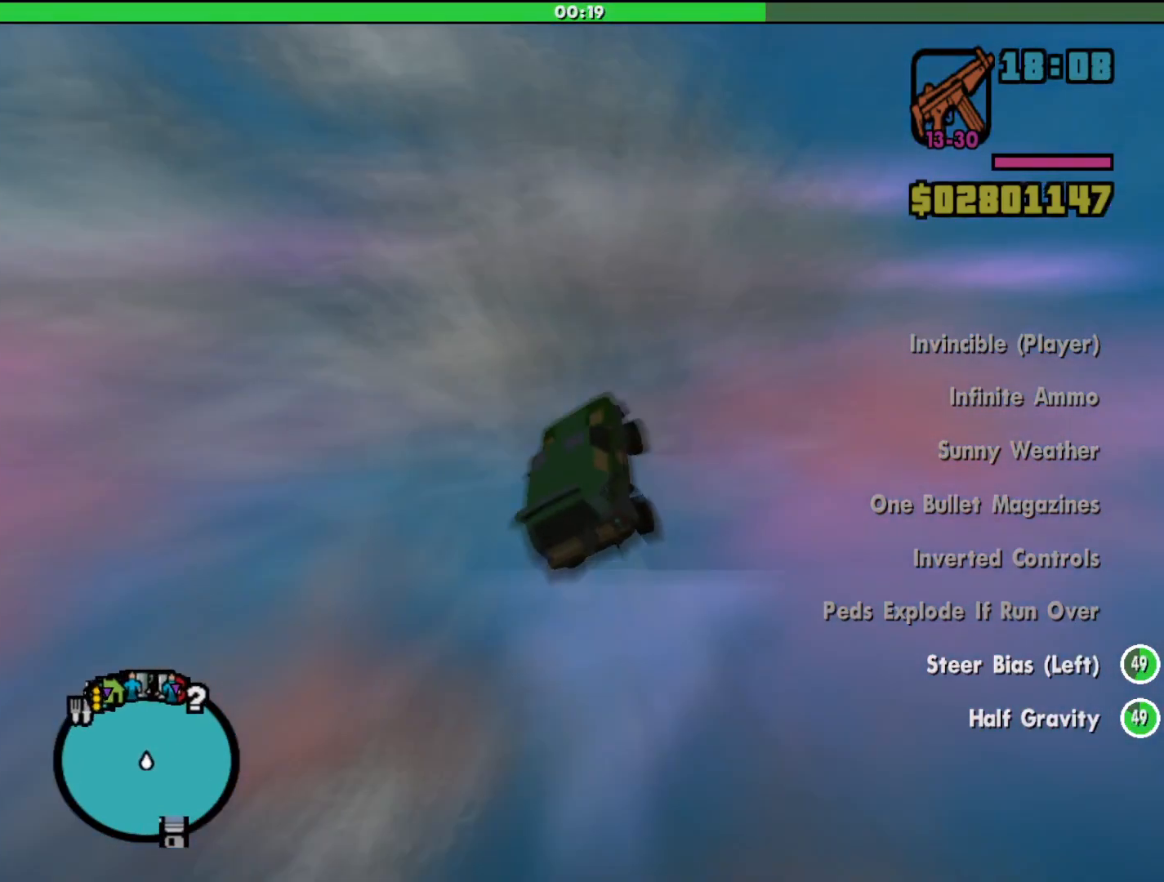
{"keys": ["d"], "mouse": [], "events": []}
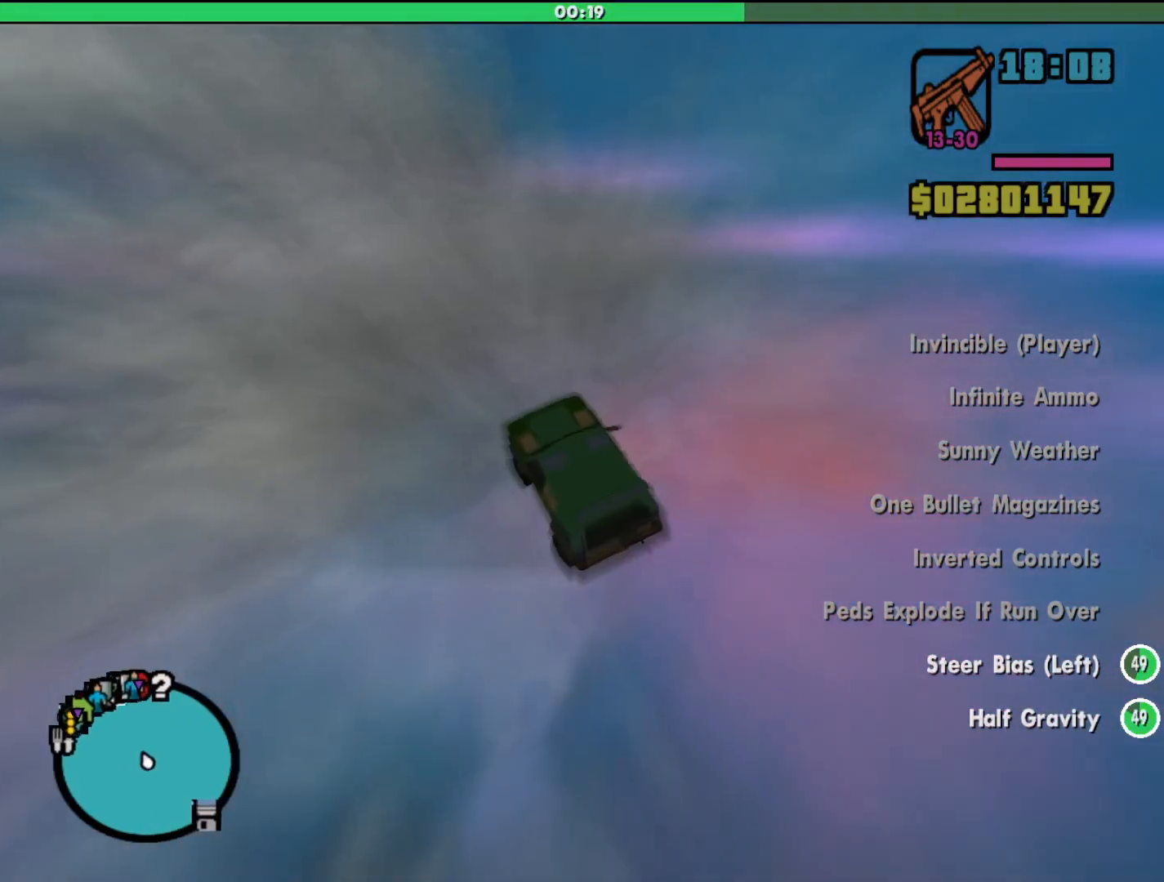
{"keys": ["d"], "mouse": [], "events": []}
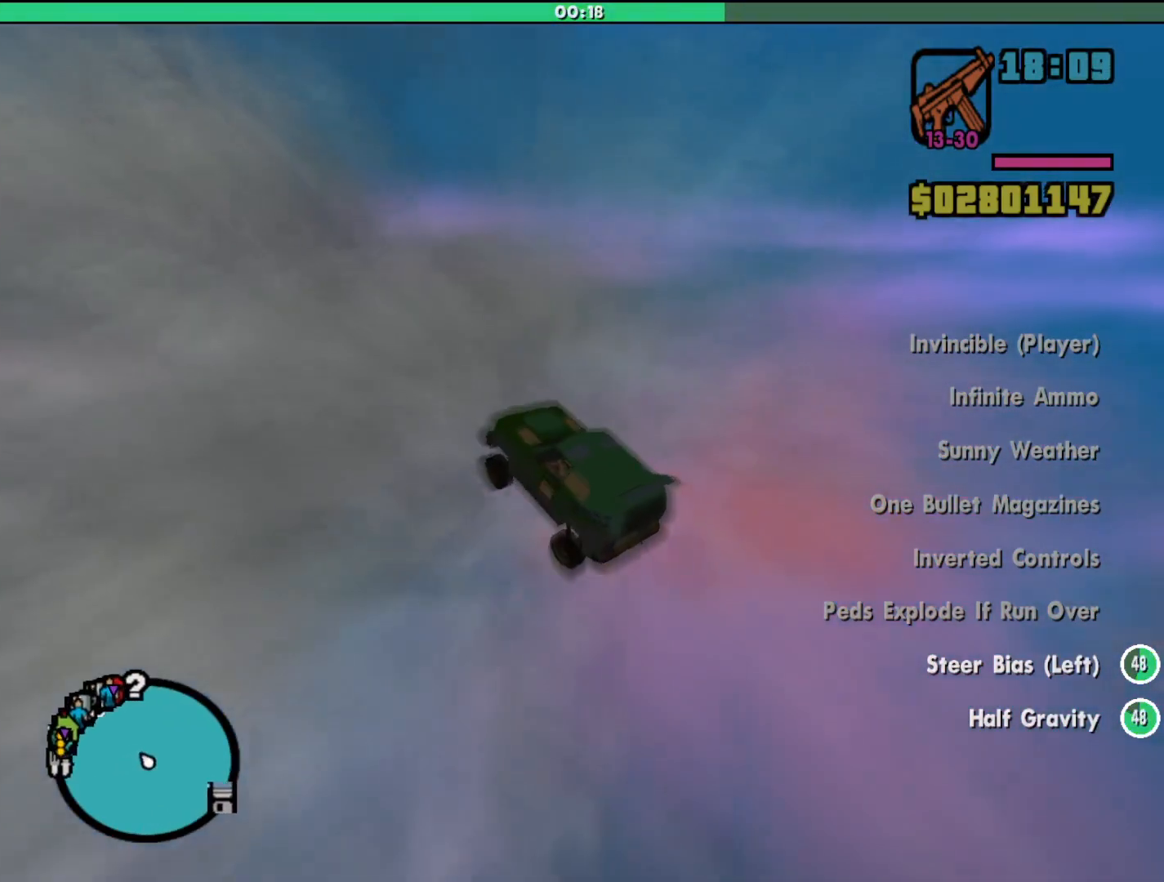
{"keys": [], "mouse": [], "events": [[233, "d", "up"]]}
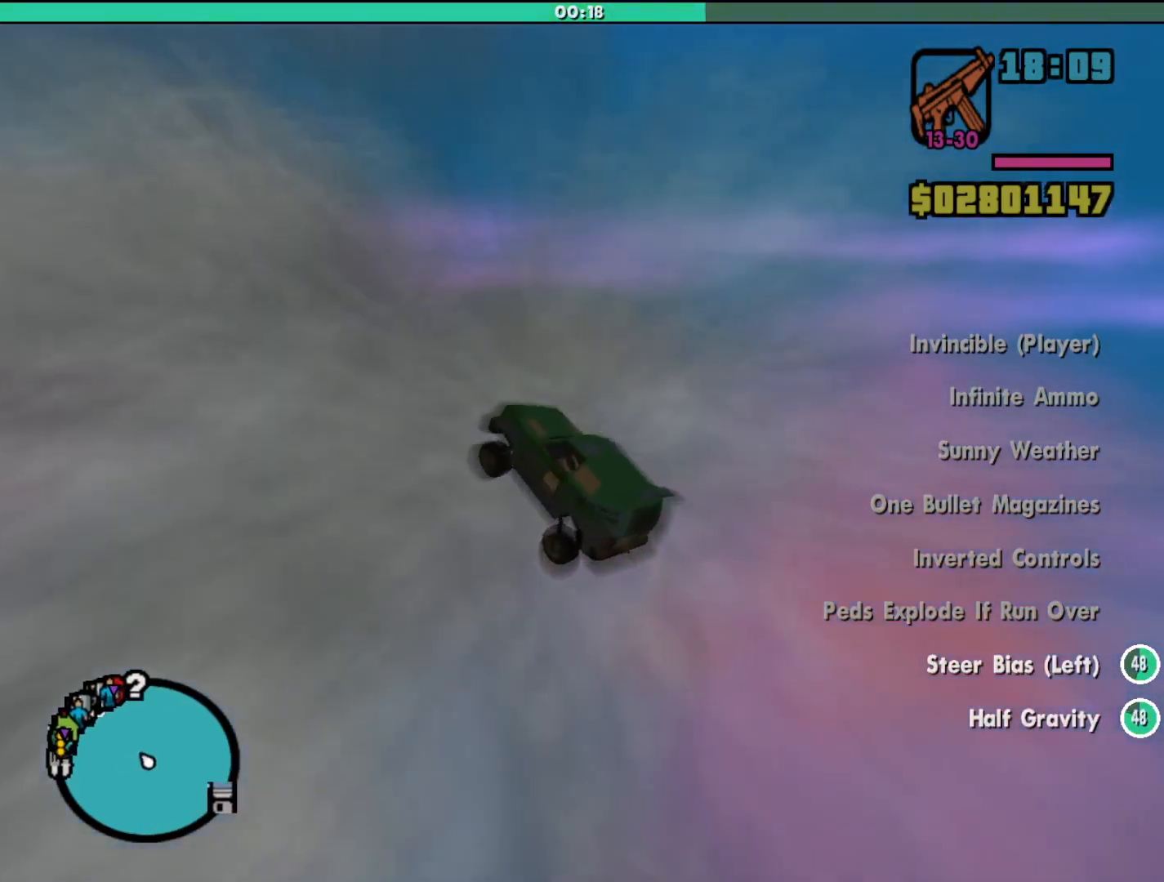
{"keys": [], "mouse": [], "events": []}
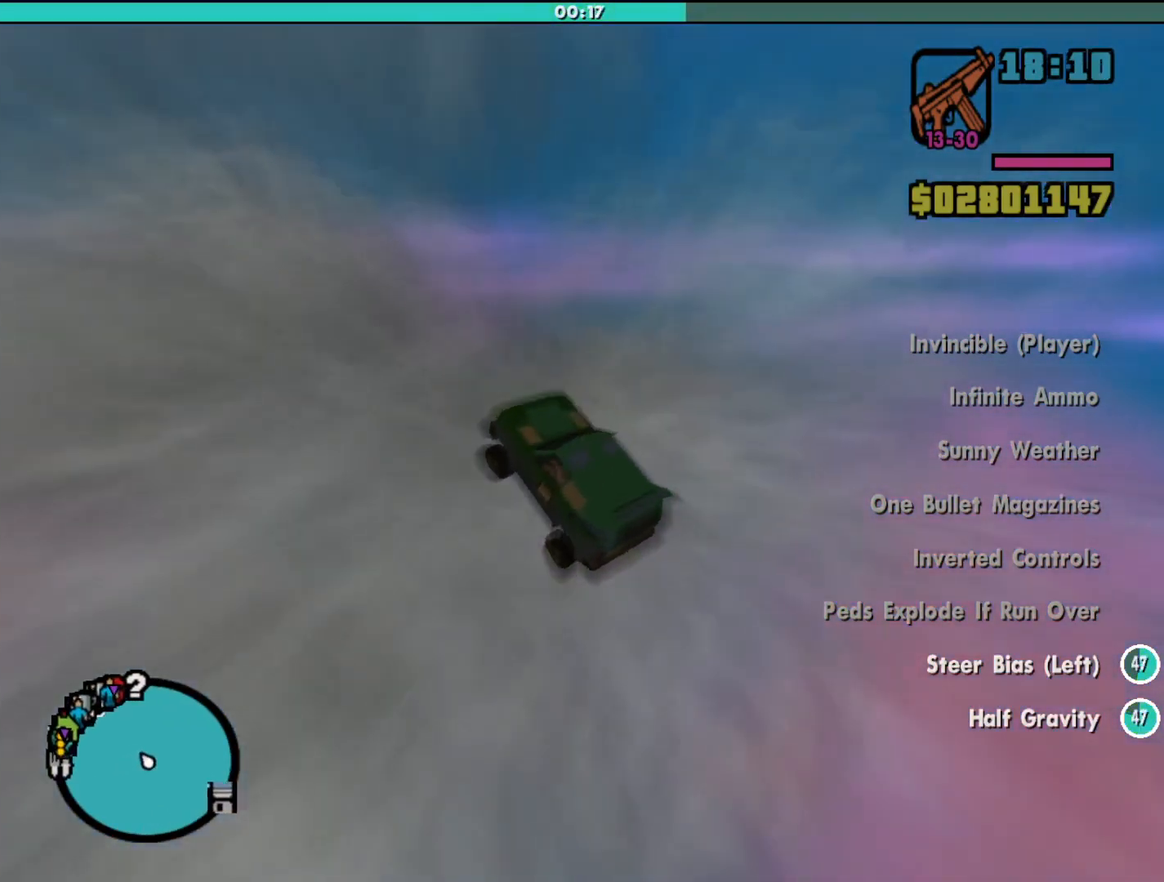
{"keys": [], "mouse": [], "events": []}
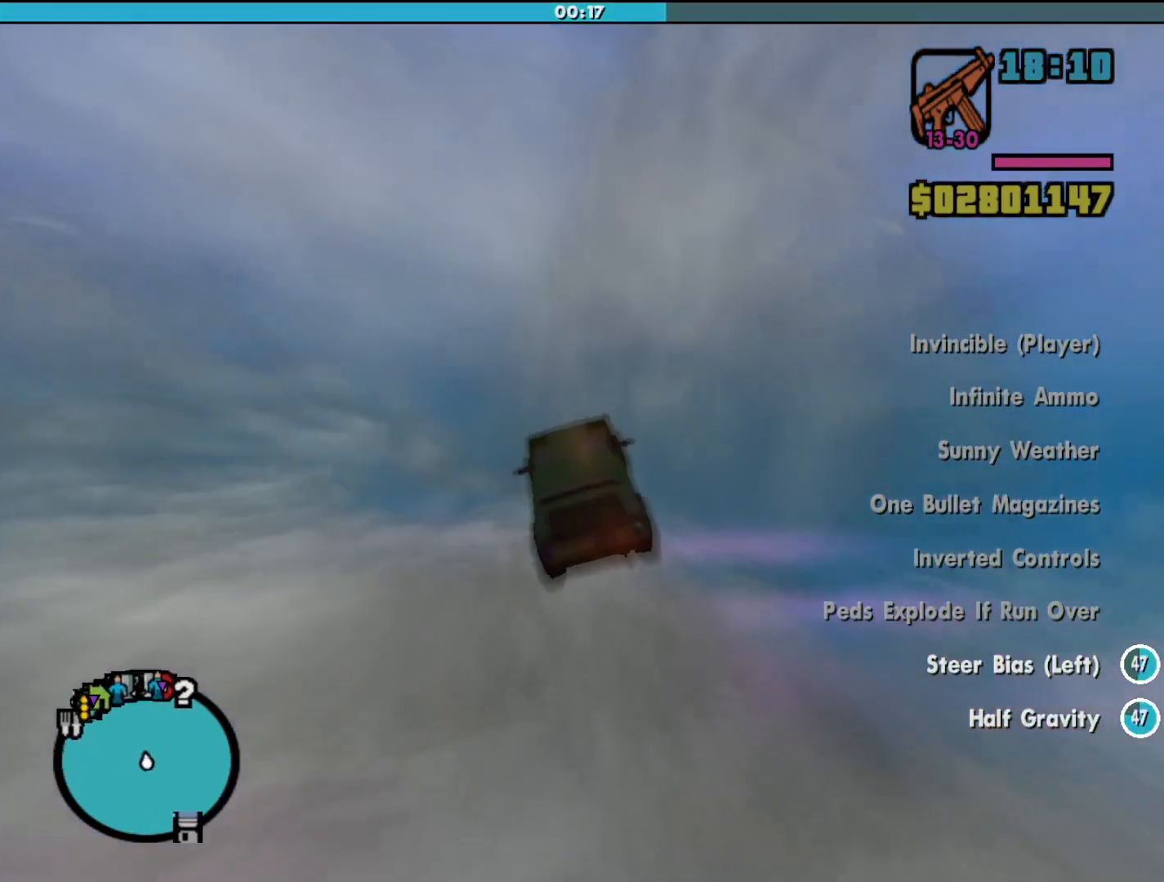
{"keys": ["d", "up", "w"], "mouse": [], "events": [[33, "w", "down"], [133, "d", "down"], [300, "up", "down"]]}
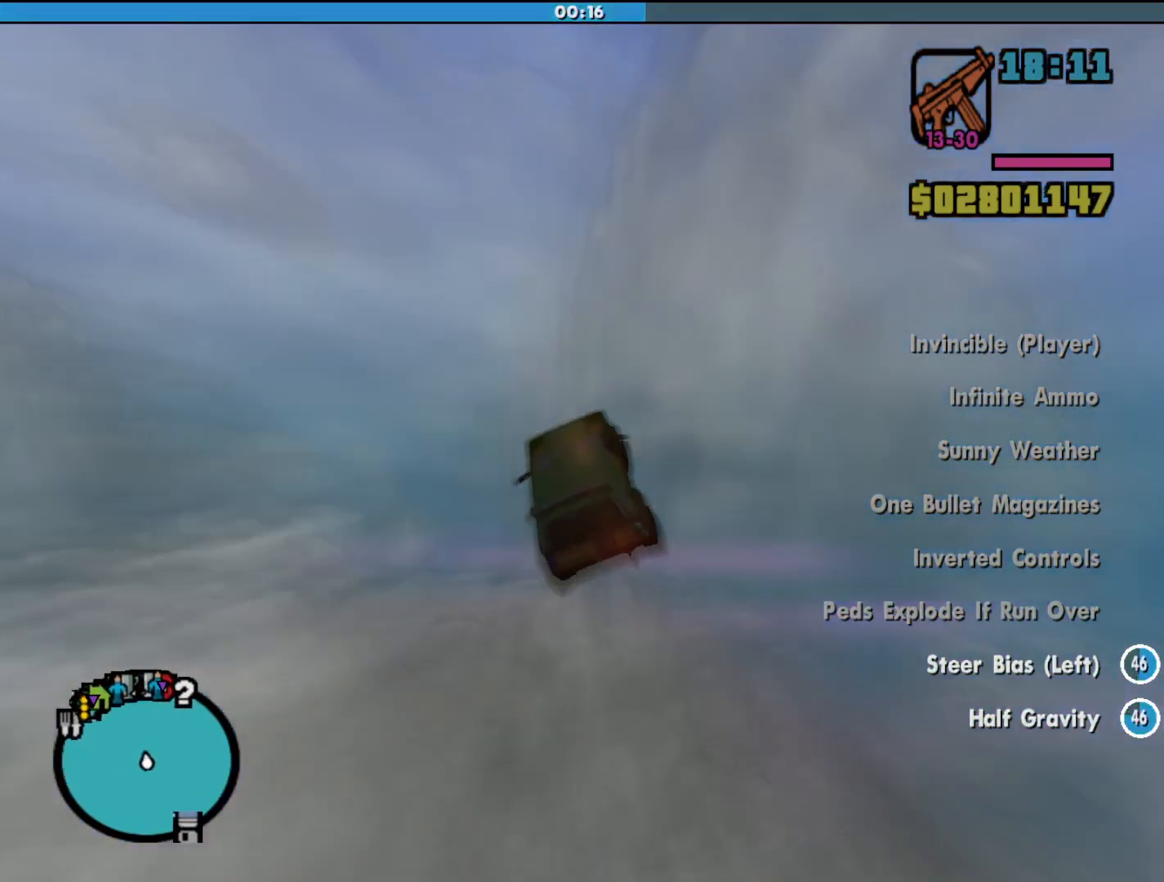
{"keys": ["d", "up", "w"], "mouse": [], "events": []}
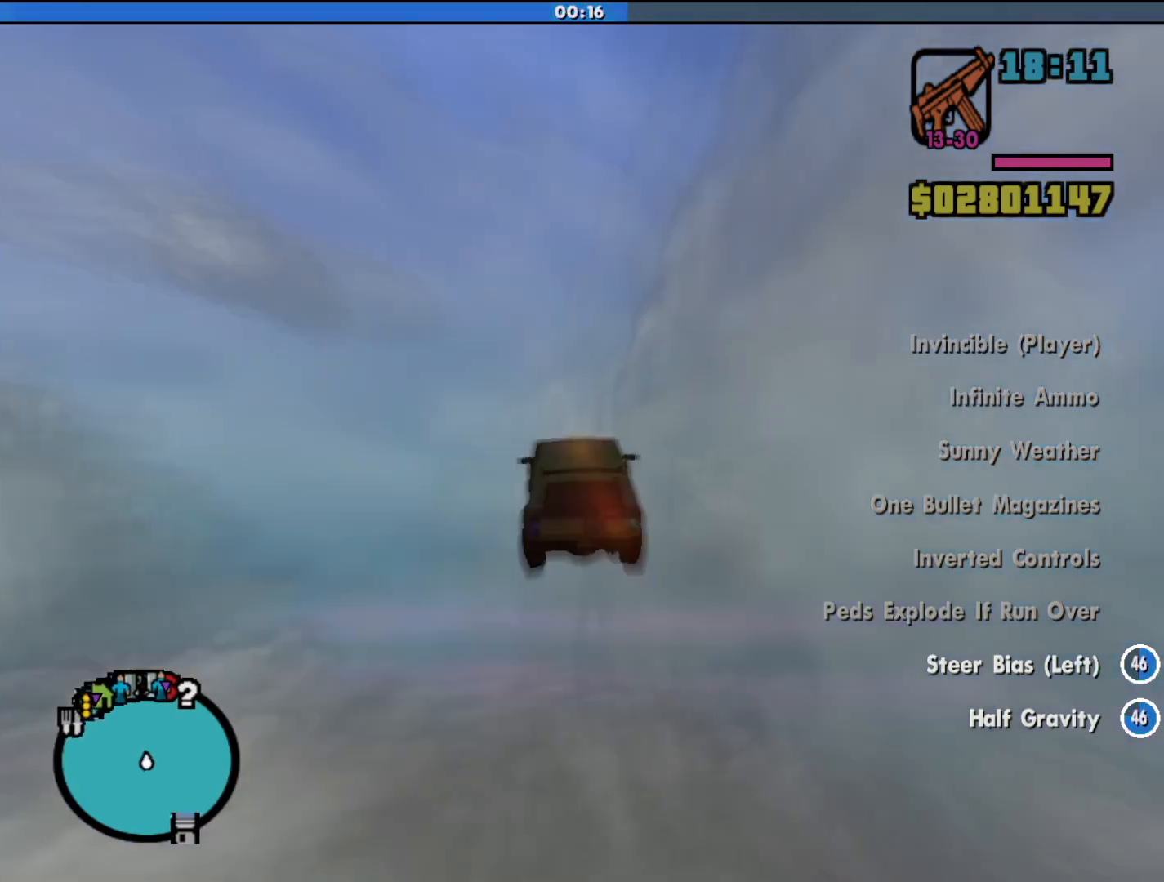
{"keys": ["up", "w"], "mouse": [], "events": [[167, "d", "up"]]}
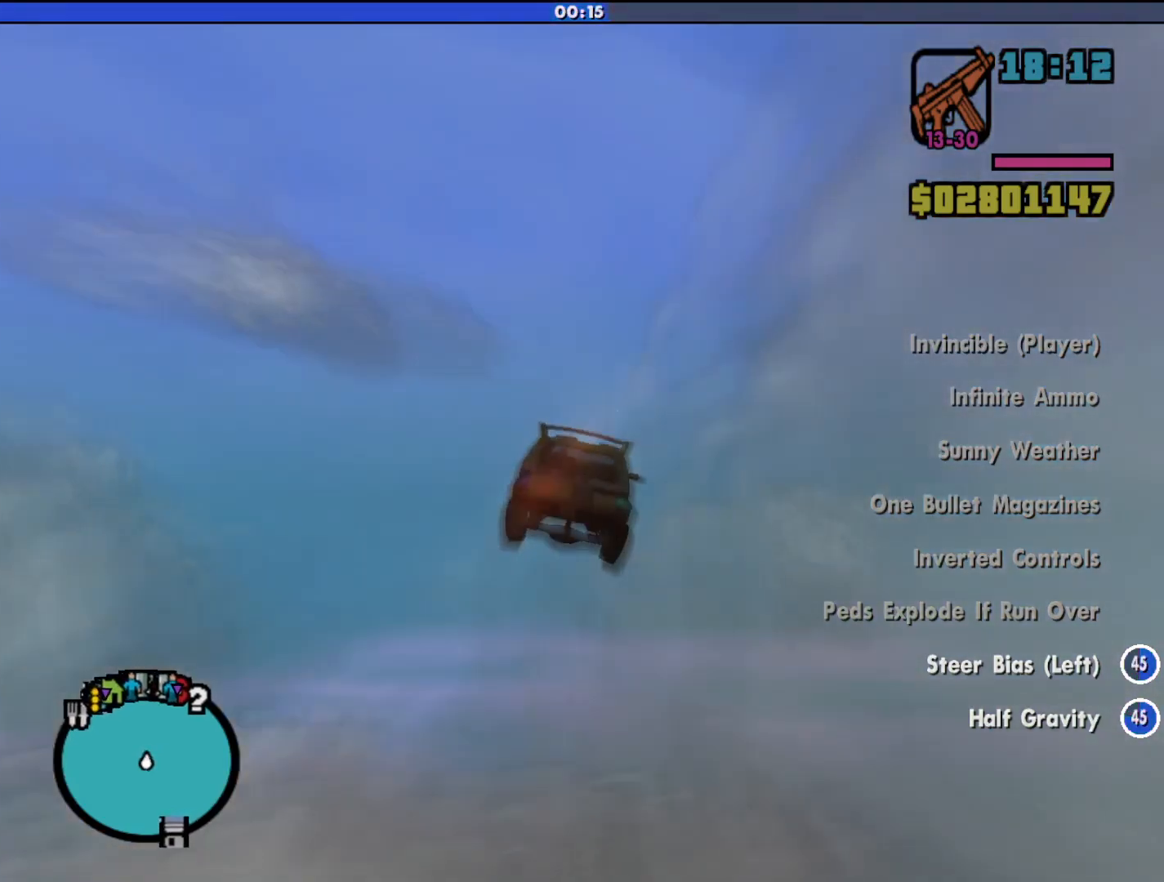
{"keys": ["d", "up", "w"], "mouse": [], "events": [[67, "d", "down"]]}
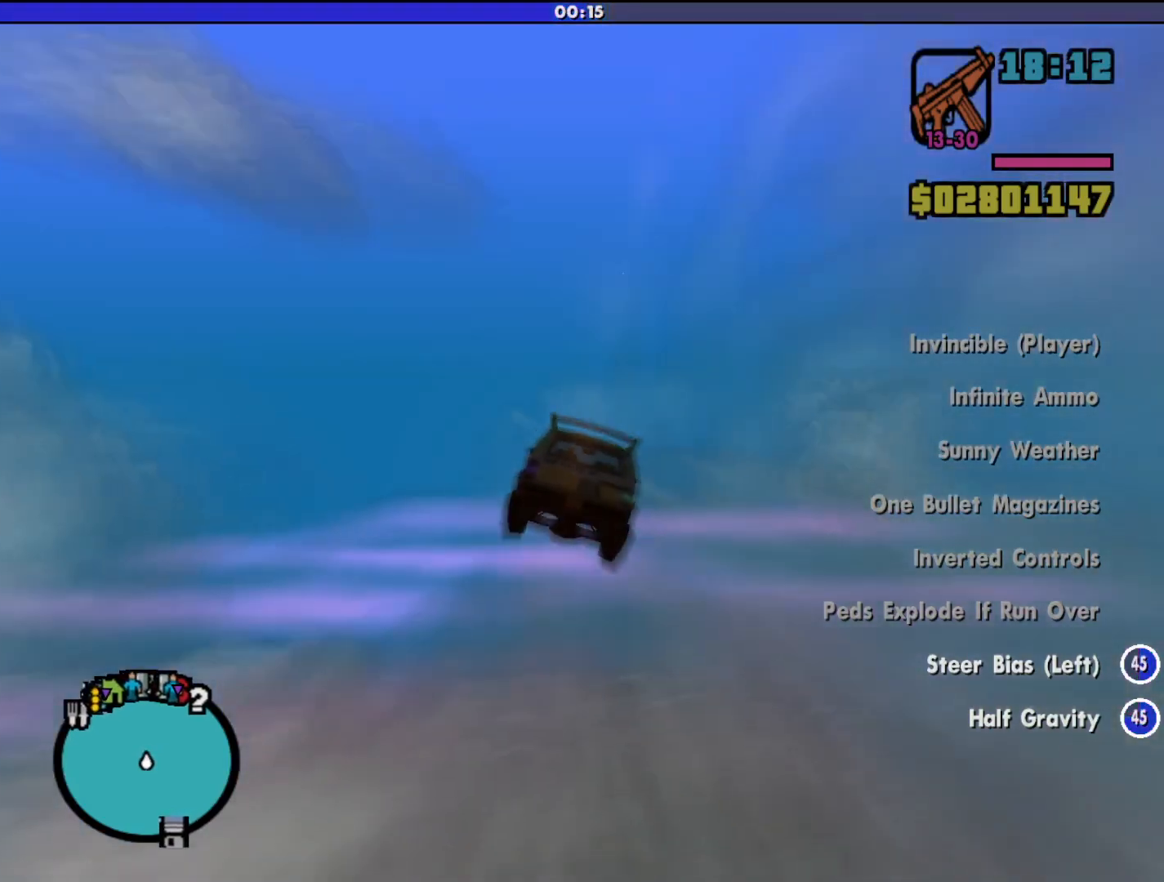
{"keys": ["d", "w"], "mouse": [], "events": [[133, "d", "up"], [233, "up", "up"], [367, "d", "down"]]}
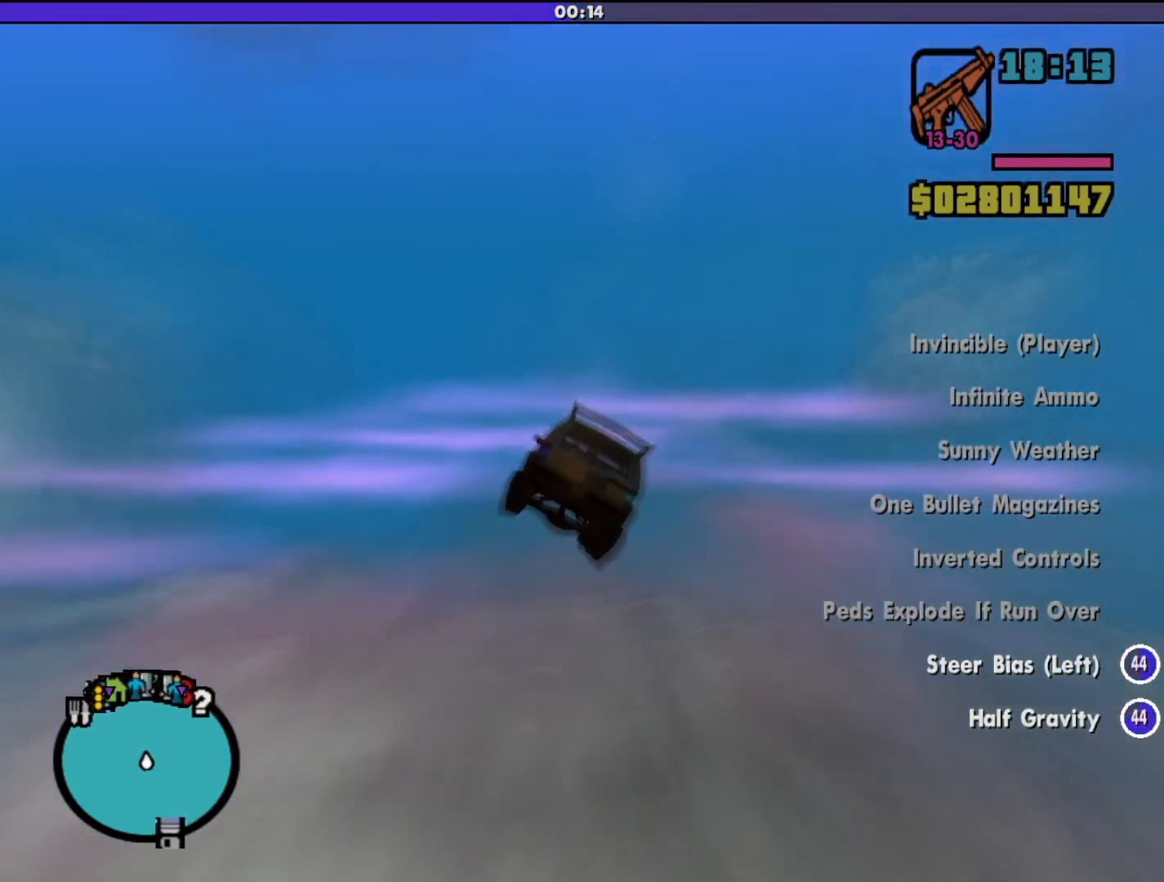
{"keys": ["d"], "mouse": [], "events": [[200, "w", "up"]]}
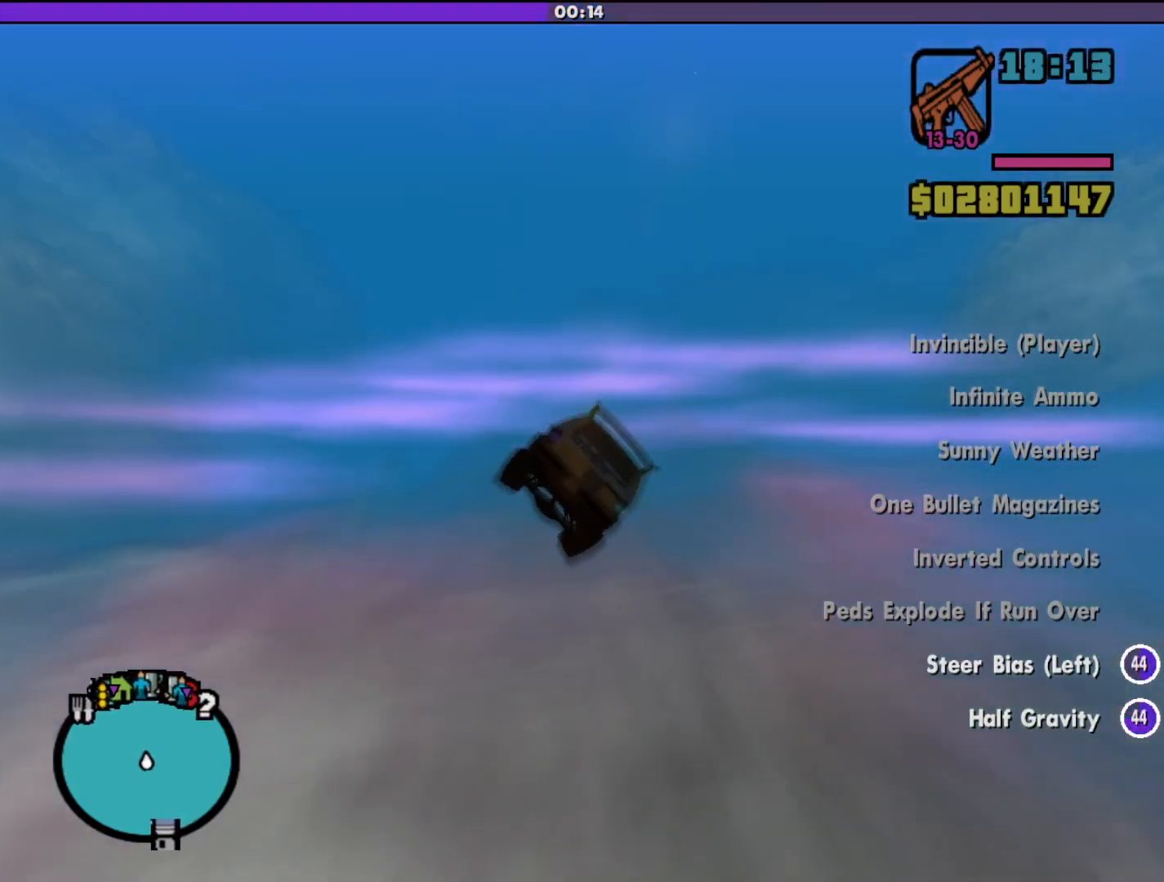
{"keys": ["e", "q"], "mouse": [], "events": [[33, "d", "up"], [333, "e", "down"], [333, "q", "down"]]}
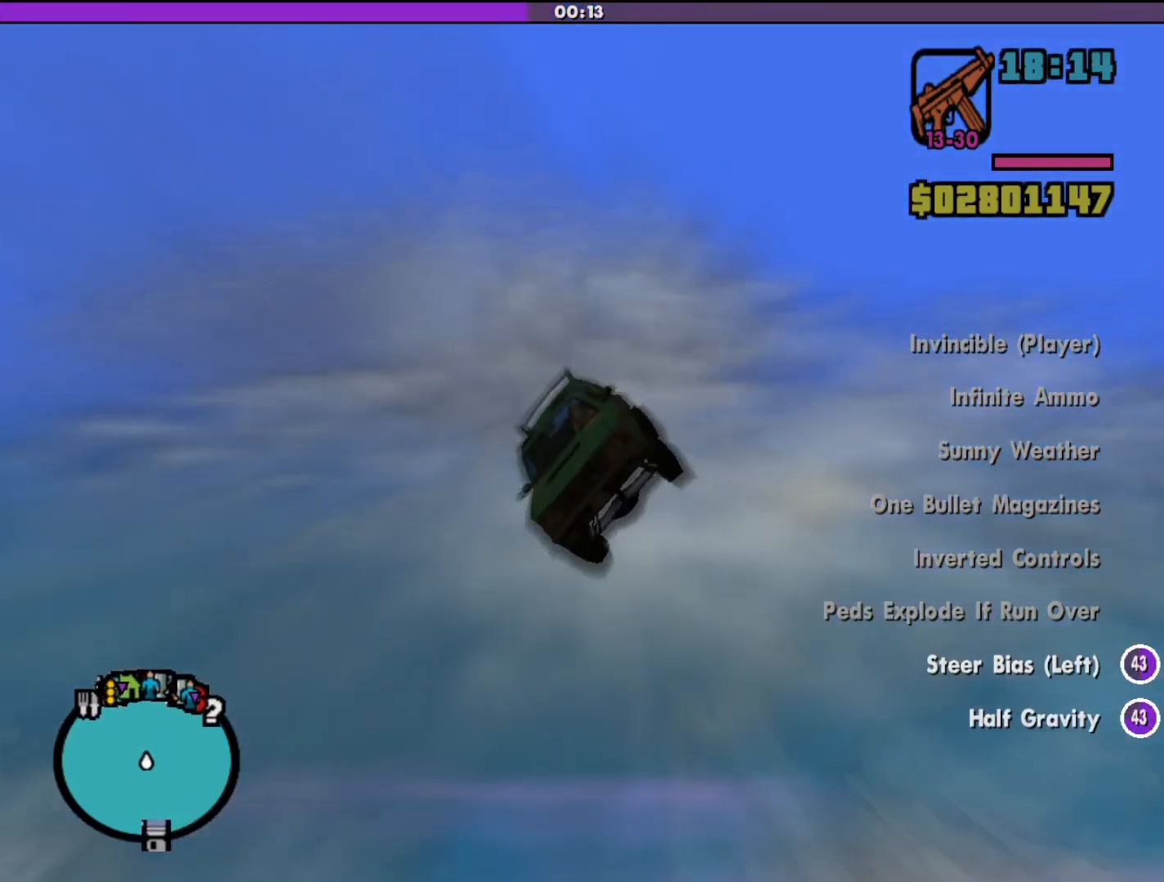
{"keys": [], "mouse": [], "events": [[67, "e", "up"], [67, "q", "up"]]}
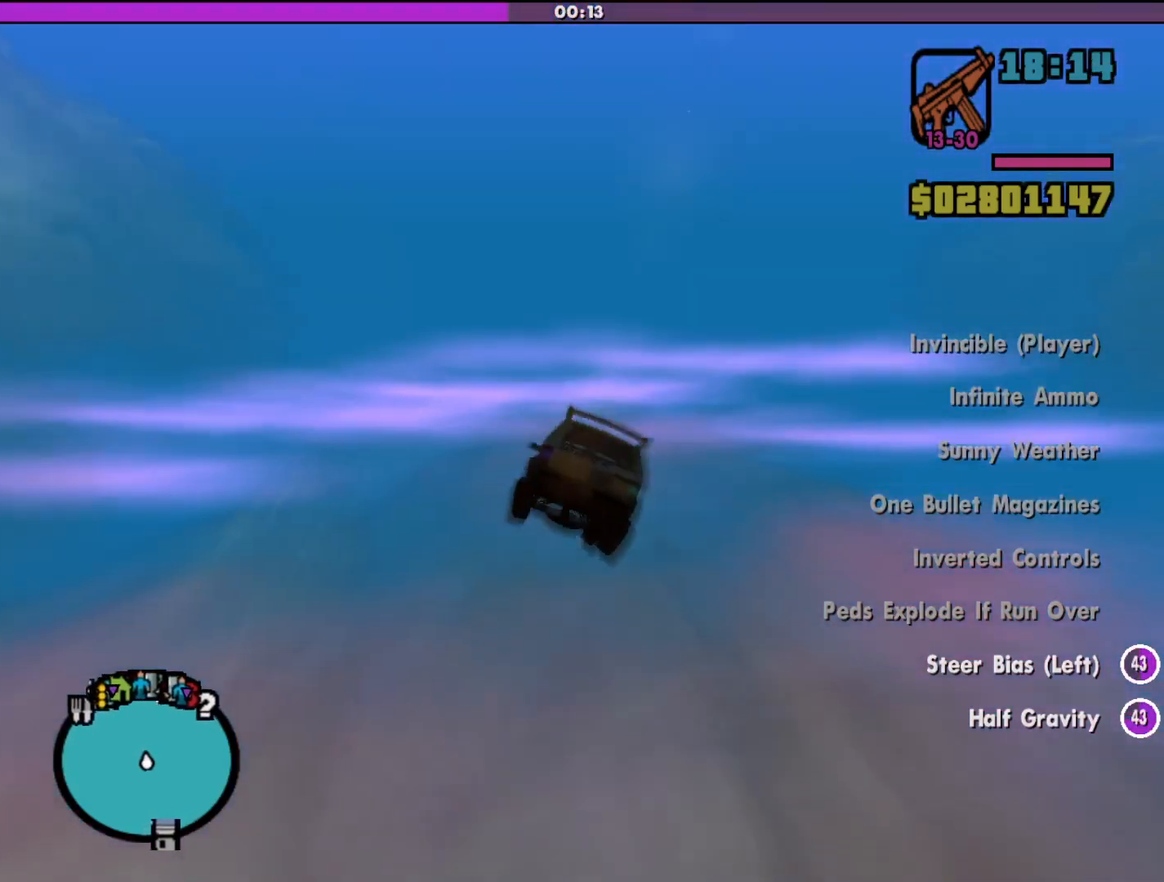
{"keys": ["d", "w"], "mouse": [], "events": [[200, "d", "down"], [200, "w", "down"], [333, "d", "up"], [433, "d", "down"]]}